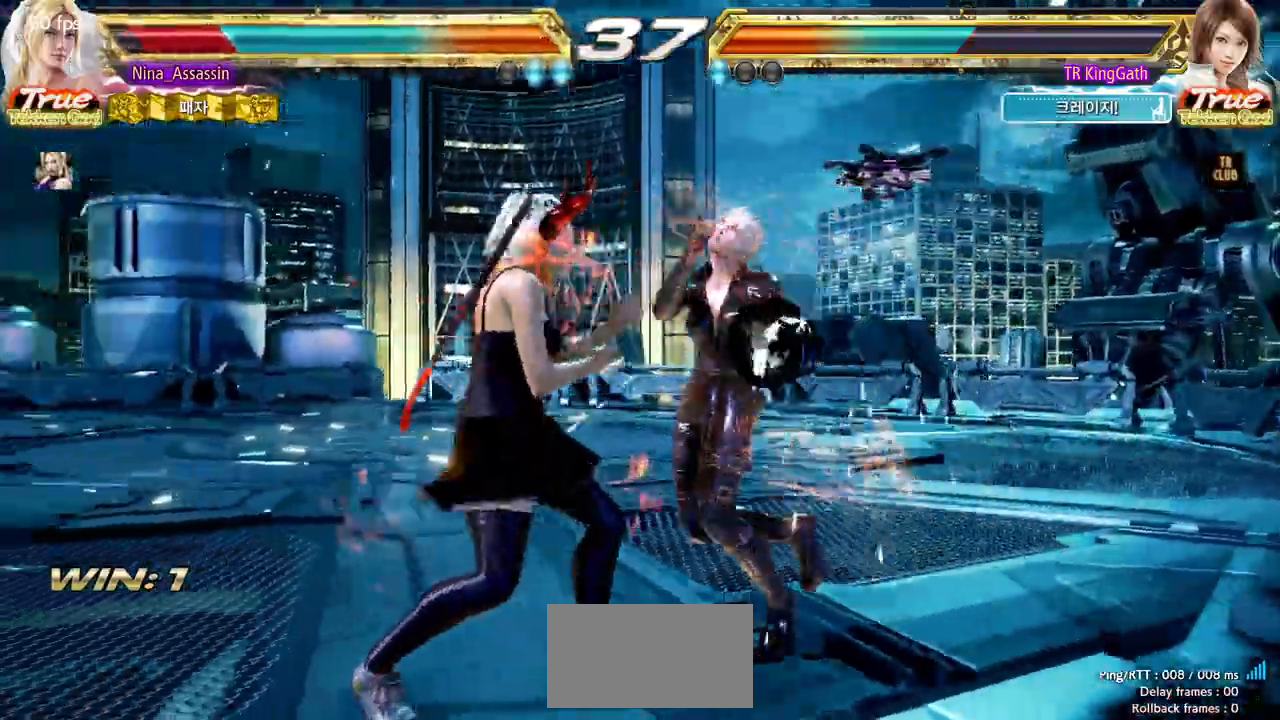
Gameplay with a controller (arcade stick); each line is a JSON object with the inputs held at the frame after it. "events" lists button and stick changes between this image and that frame as [ms after this image, input, new state], when the widget could be followed in between. Not read: L3 R3.
{"buttons": [], "left_stick": "down-right", "events": [[17, "SQUARE", "up"], [50, "L1", "down"], [100, "L1", "up"], [150, "SQUARE", "down"], [200, "SQUARE", "up"], [233, "L1", "down"], [283, "L1", "up"], [317, "SQUARE", "down"], [367, "SQUARE", "up"], [467, "left_stick", "down-right"]]}
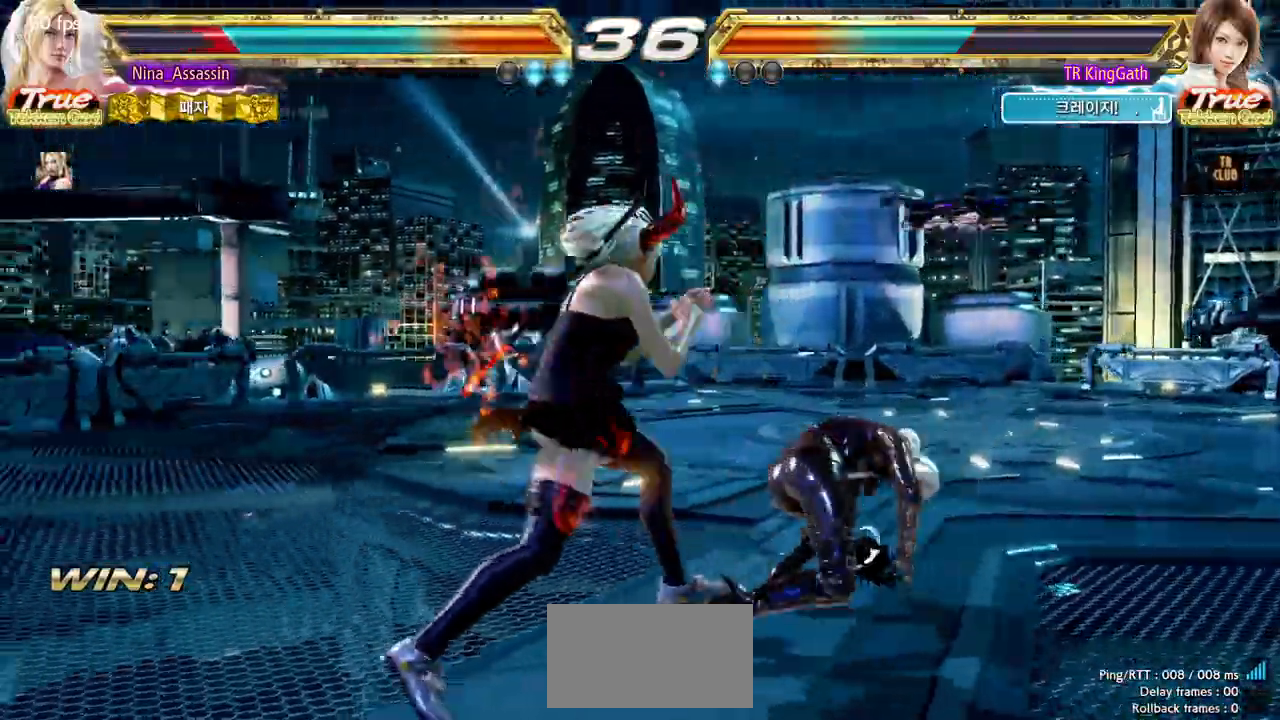
{"buttons": [], "left_stick": "right", "events": [[183, "left_stick", "center"], [267, "left_stick", "right"]]}
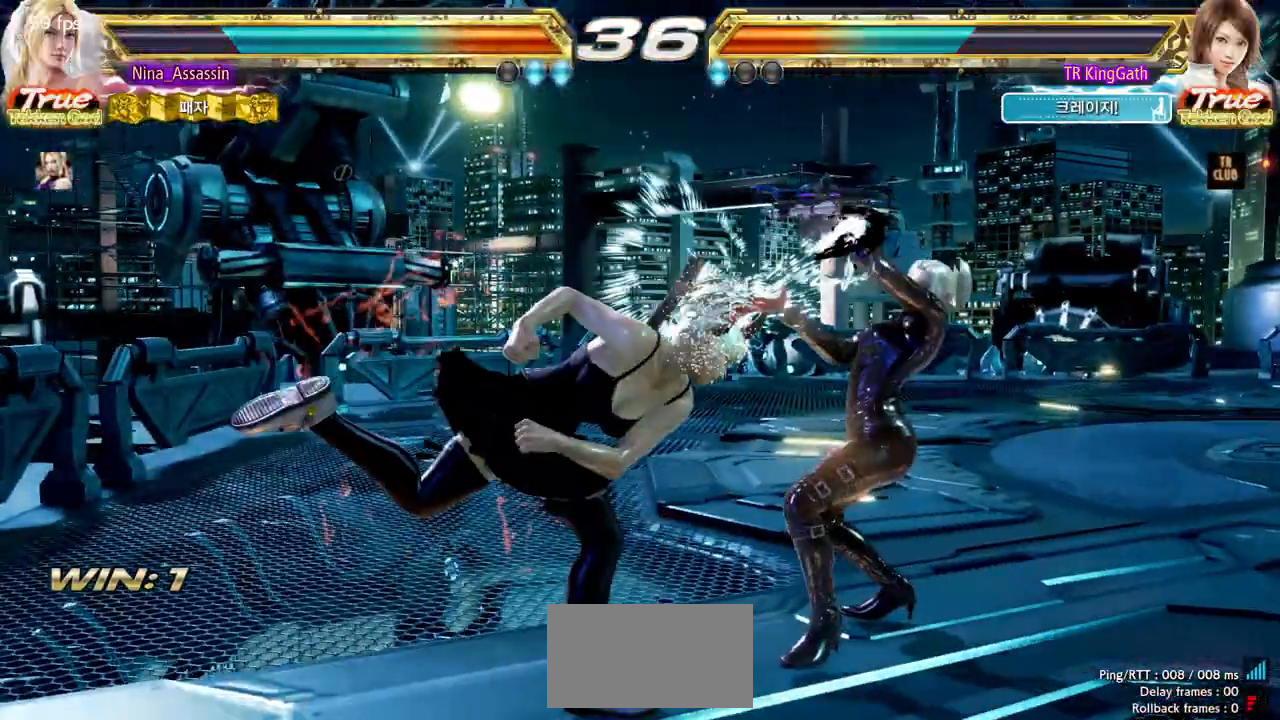
{"buttons": [], "left_stick": "right", "events": [[150, "left_stick", "center"], [300, "left_stick", "right"], [367, "left_stick", "center"], [433, "left_stick", "right"]]}
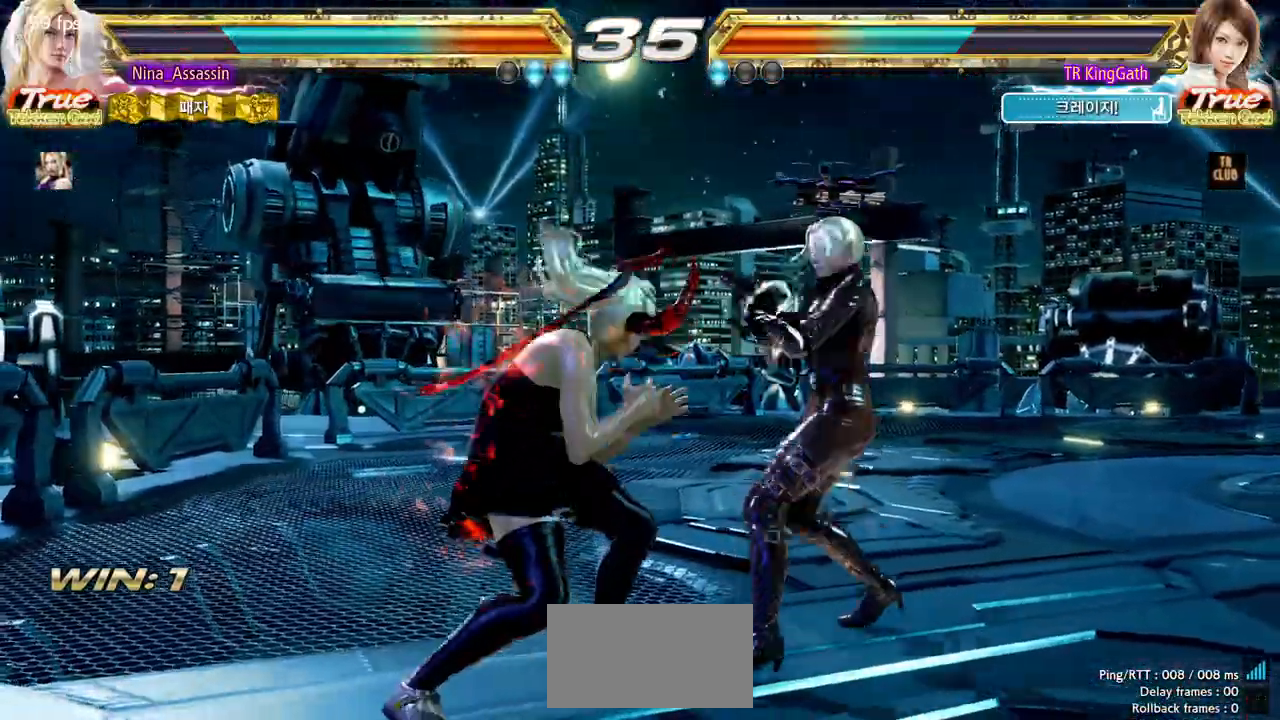
{"buttons": [], "left_stick": "right", "events": []}